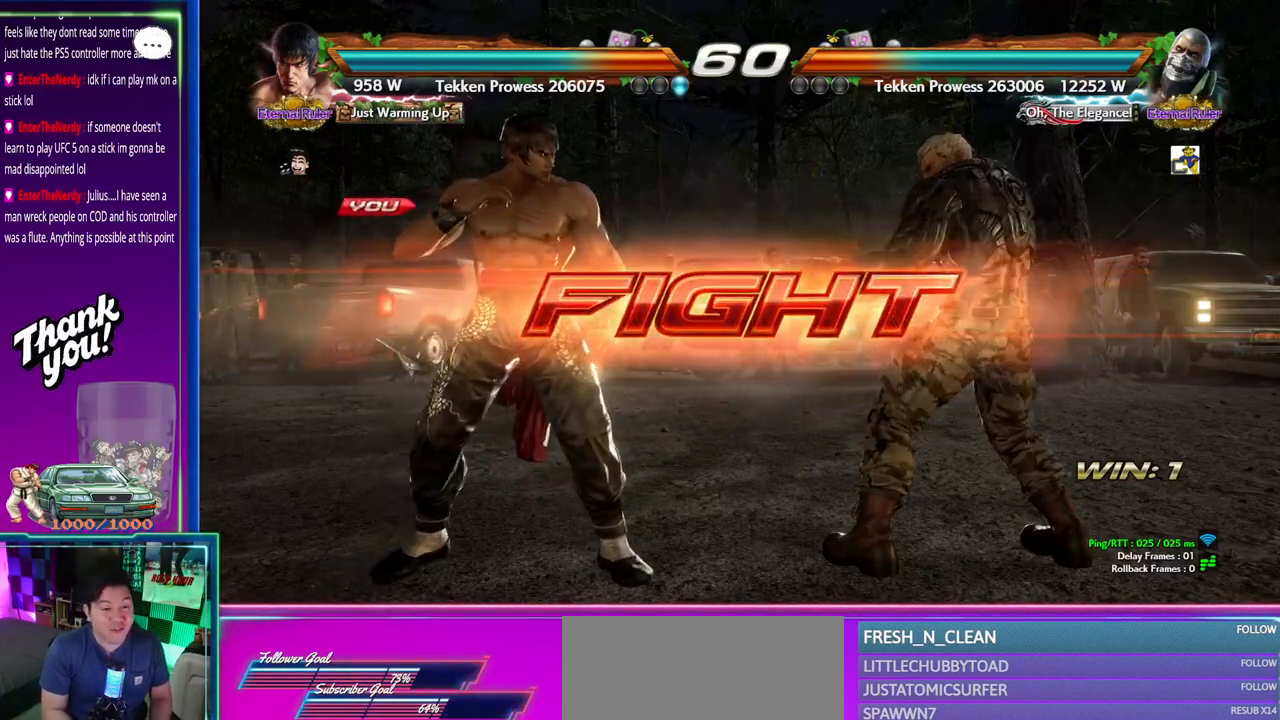
Gameplay with a controller (arcade stick); each line is a JSON object with the inputs held at the frame after it. "events" lists button and stick changes between this image and that frame as [ms after this image, input, new state], when the widget could be followed in between. Not read: L3 R3.
{"buttons": [], "left_stick": "left", "events": [[133, "CIRCLE", "down"], [200, "CIRCLE", "up"], [267, "CROSS", "down"], [350, "CROSS", "up"], [467, "left_stick", "left"]]}
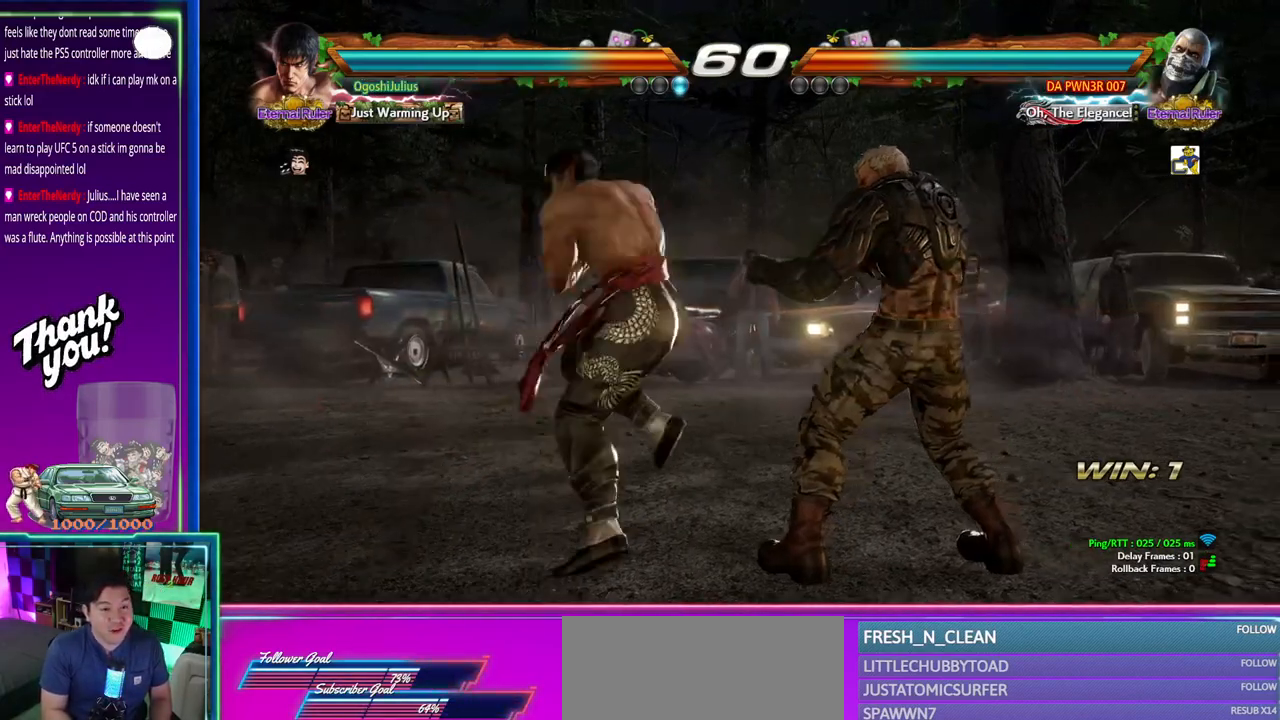
{"buttons": ["TRIANGLE"], "left_stick": "right", "events": [[133, "left_stick", "right"], [250, "left_stick", "center"], [367, "left_stick", "right"], [417, "left_stick", "center"], [467, "left_stick", "right"], [483, "TRIANGLE", "down"]]}
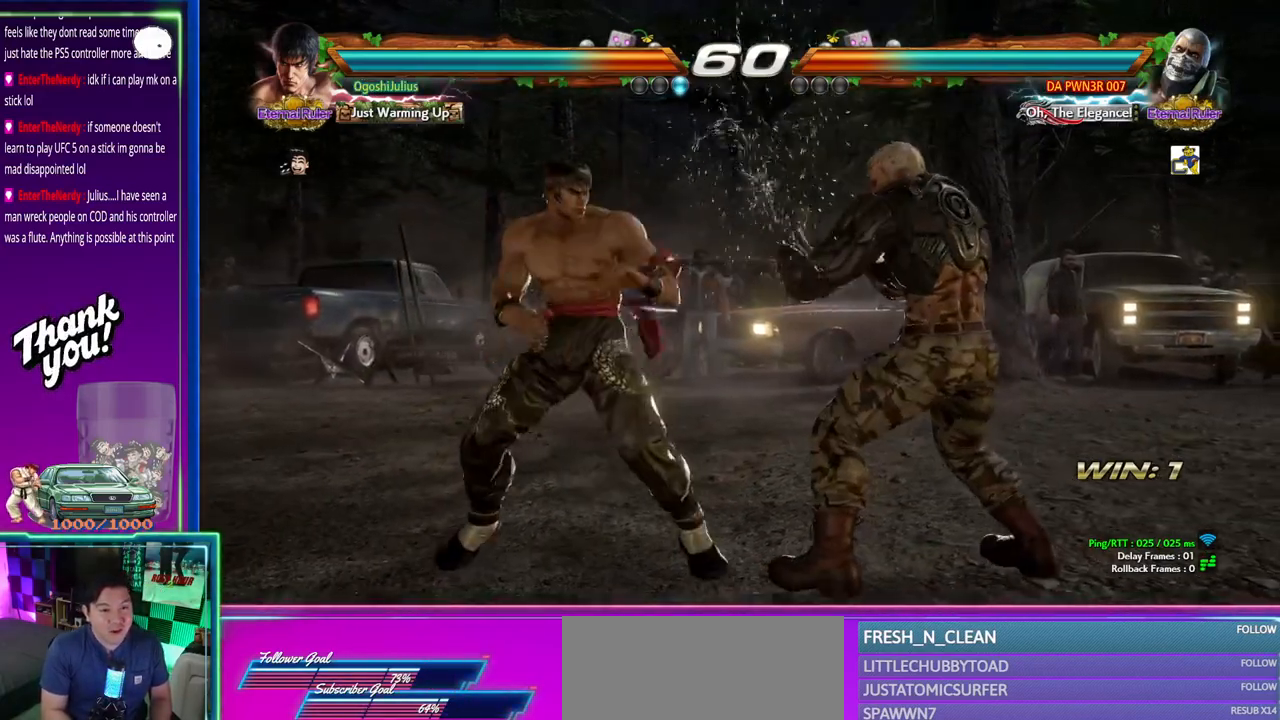
{"buttons": [], "left_stick": "center", "events": [[33, "TRIANGLE", "up"], [100, "TRIANGLE", "down"], [167, "TRIANGLE", "up"], [300, "left_stick", "center"]]}
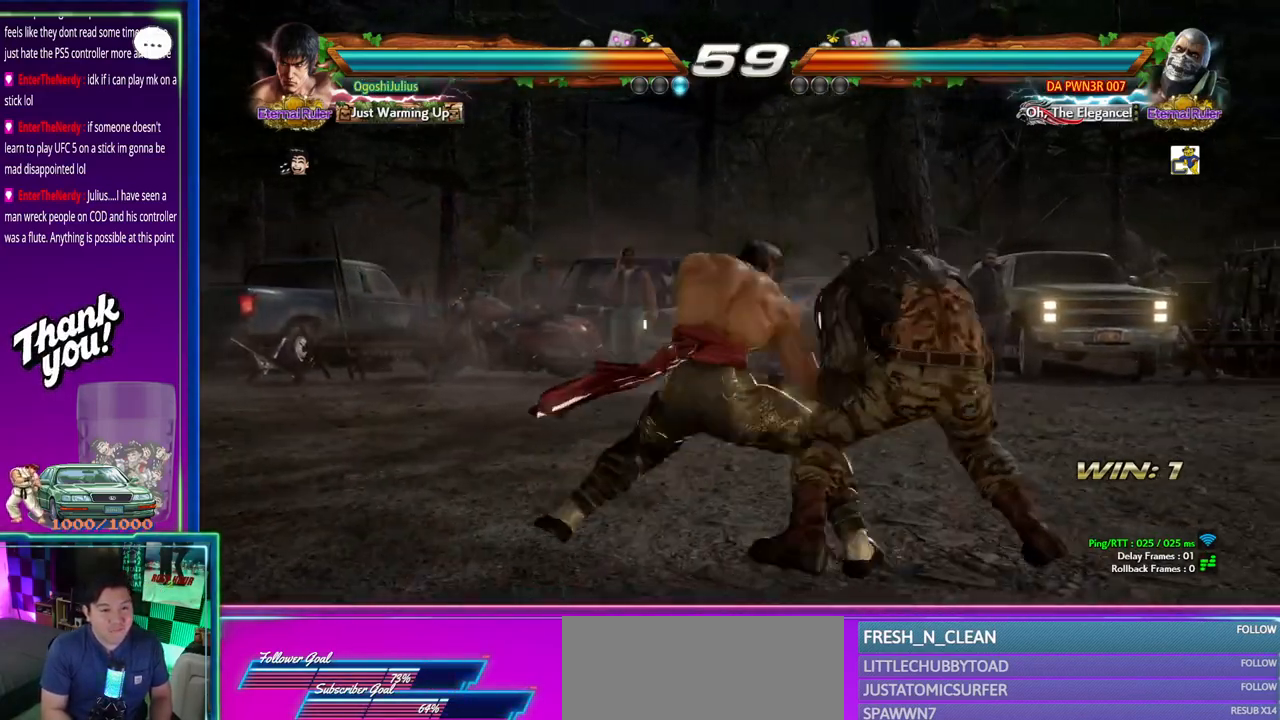
{"buttons": ["CROSS"], "left_stick": "down-left", "events": [[400, "left_stick", "down-left"], [433, "CROSS", "down"]]}
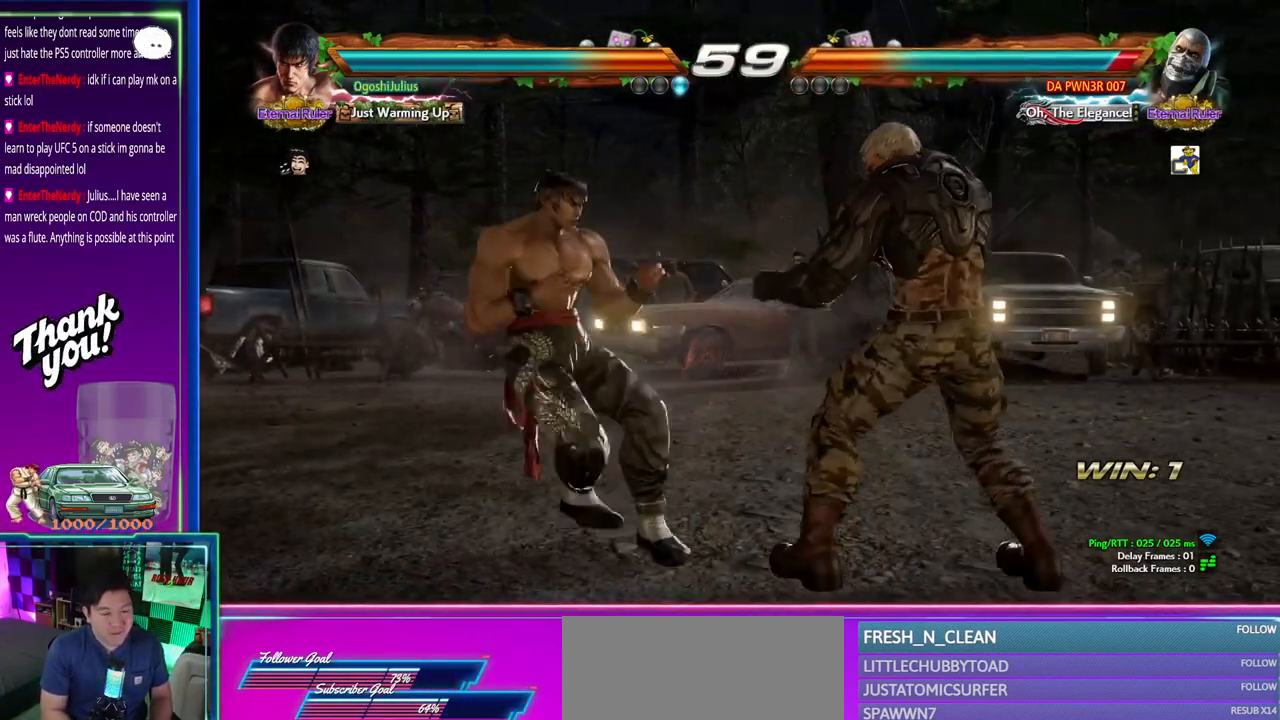
{"buttons": [], "left_stick": "center", "events": [[17, "CROSS", "up"], [50, "left_stick", "center"]]}
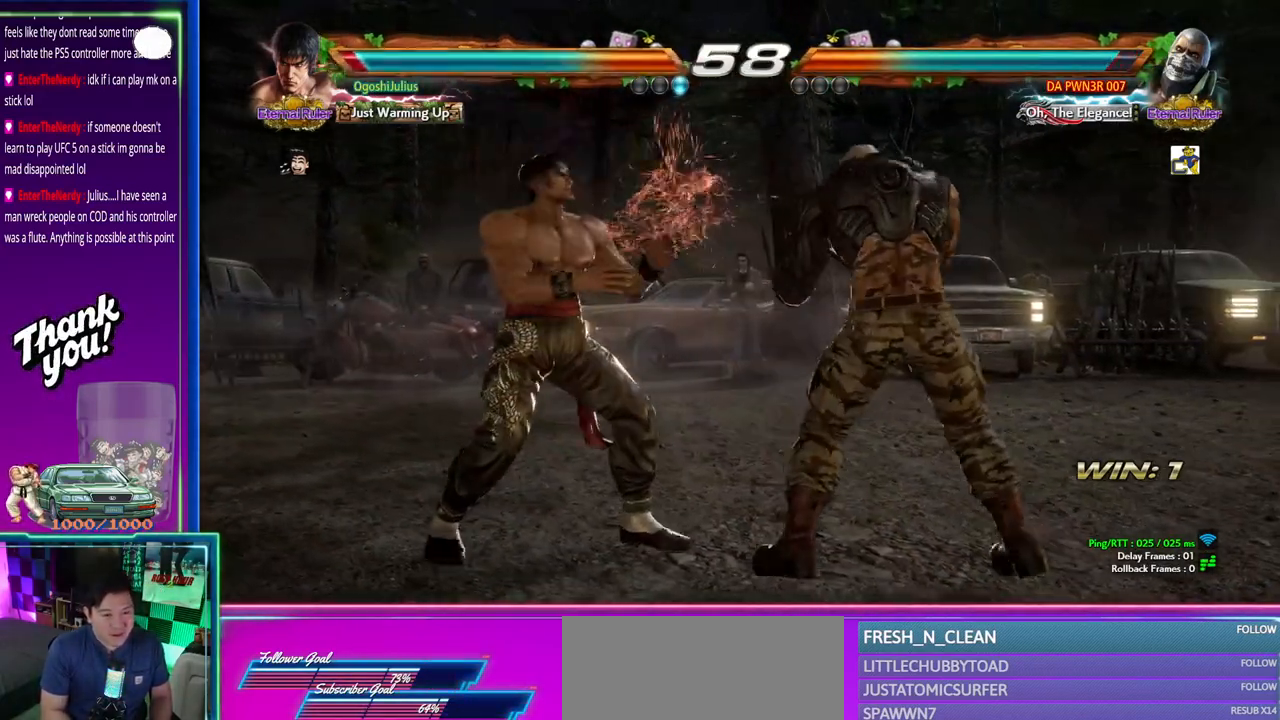
{"buttons": ["TRIANGLE"], "left_stick": "center", "events": [[133, "left_stick", "down-left"], [383, "left_stick", "center"], [417, "TRIANGLE", "down"]]}
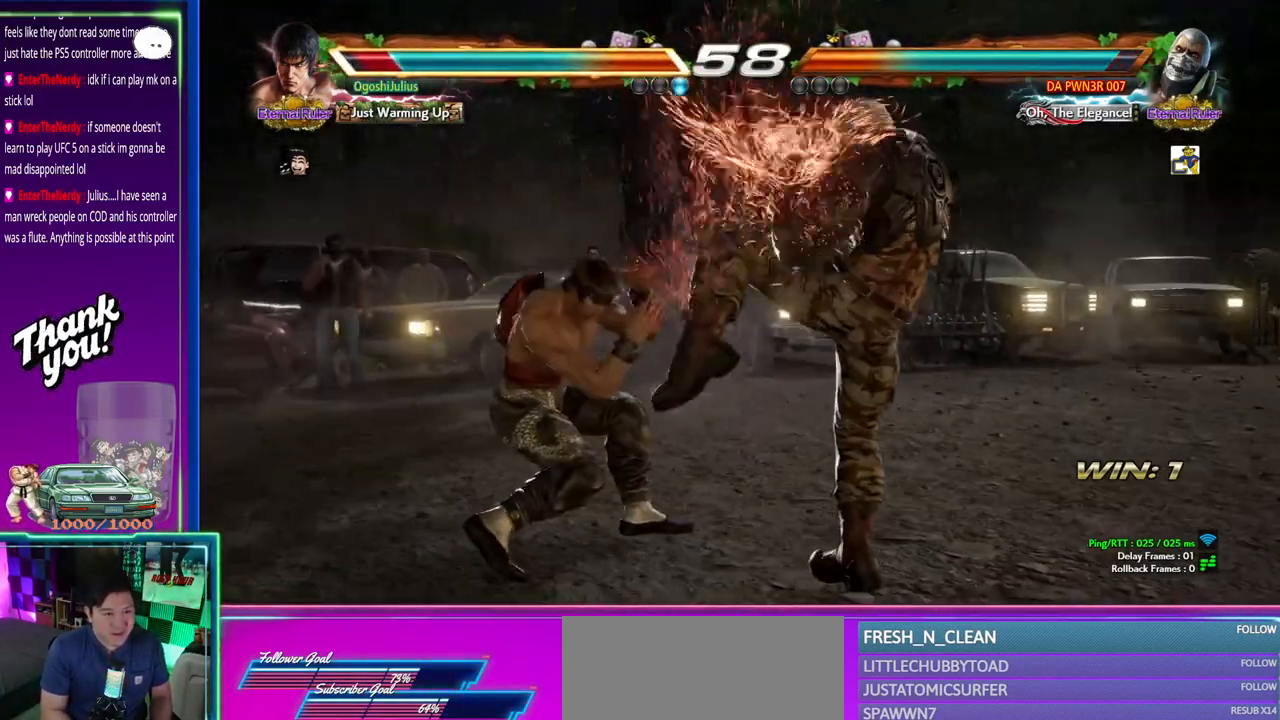
{"buttons": [], "left_stick": "left", "events": [[17, "TRIANGLE", "up"], [200, "left_stick", "left"]]}
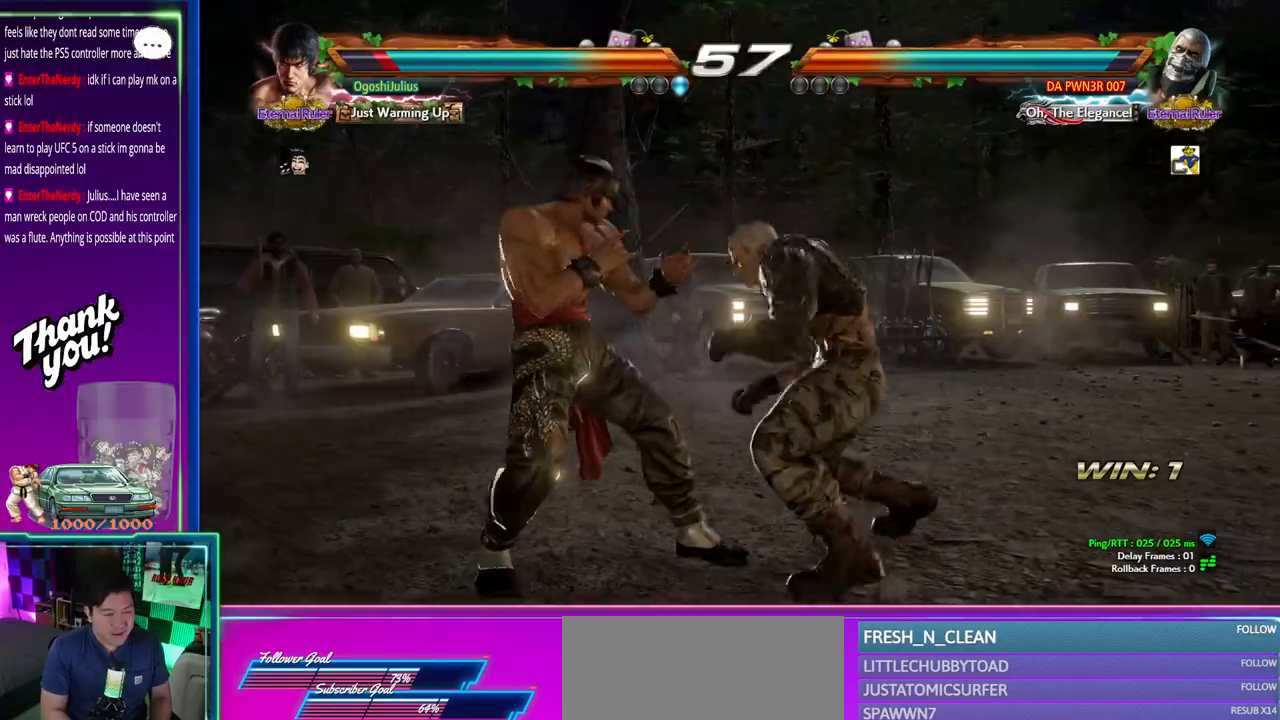
{"buttons": [], "left_stick": "center", "events": [[433, "left_stick", "center"]]}
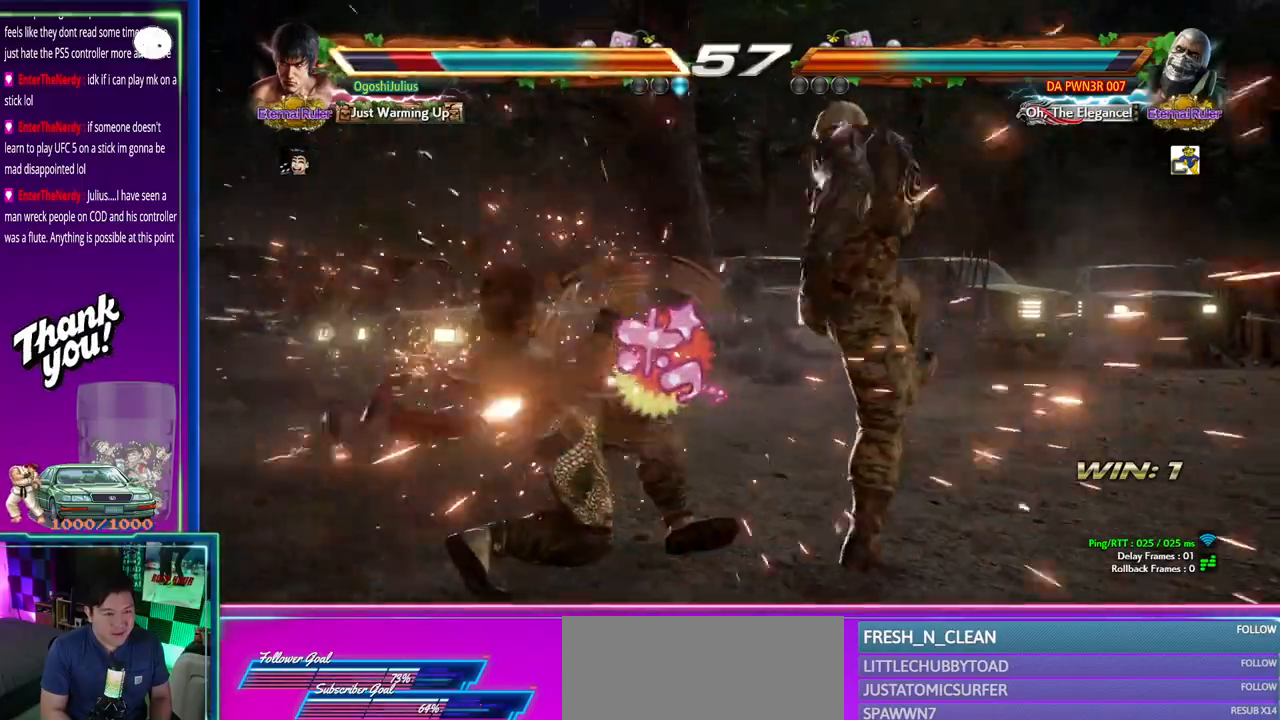
{"buttons": [], "left_stick": "center", "events": [[300, "TRIANGLE", "down"], [300, "left_stick", "down"], [367, "TRIANGLE", "up"], [417, "CROSS", "down"], [450, "left_stick", "center"], [483, "CROSS", "up"]]}
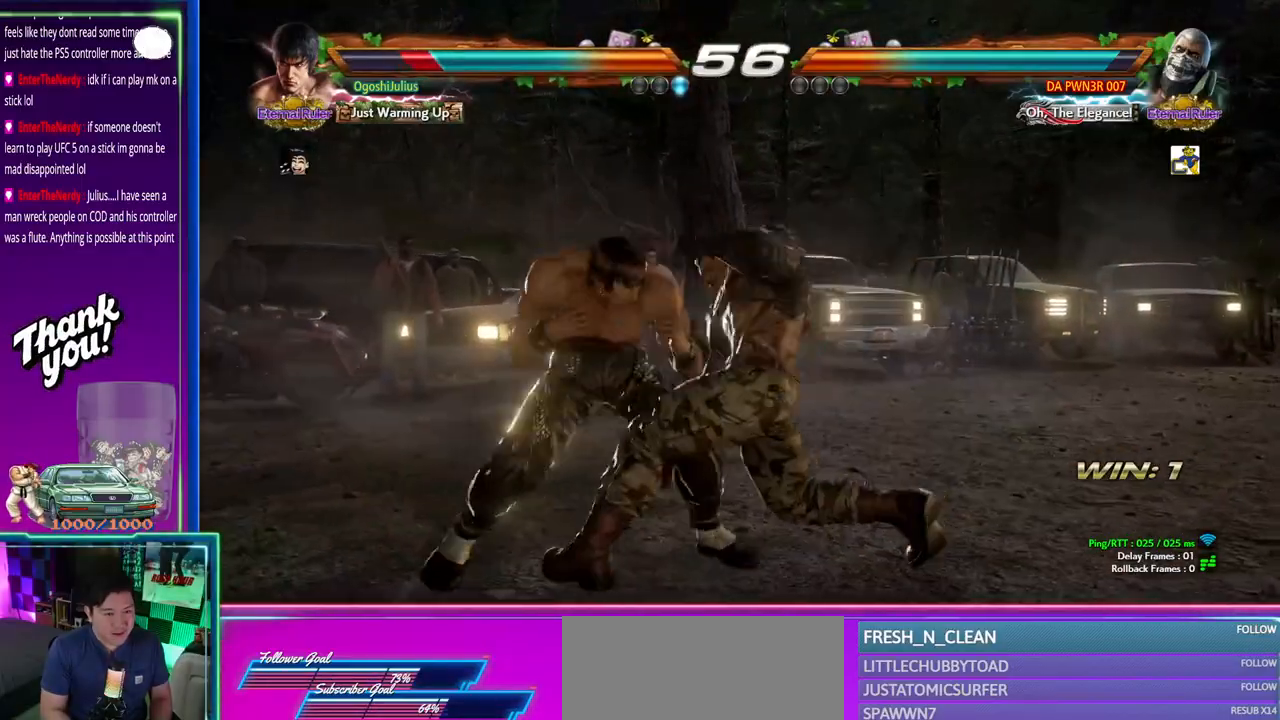
{"buttons": [], "left_stick": "left", "events": [[383, "left_stick", "left"]]}
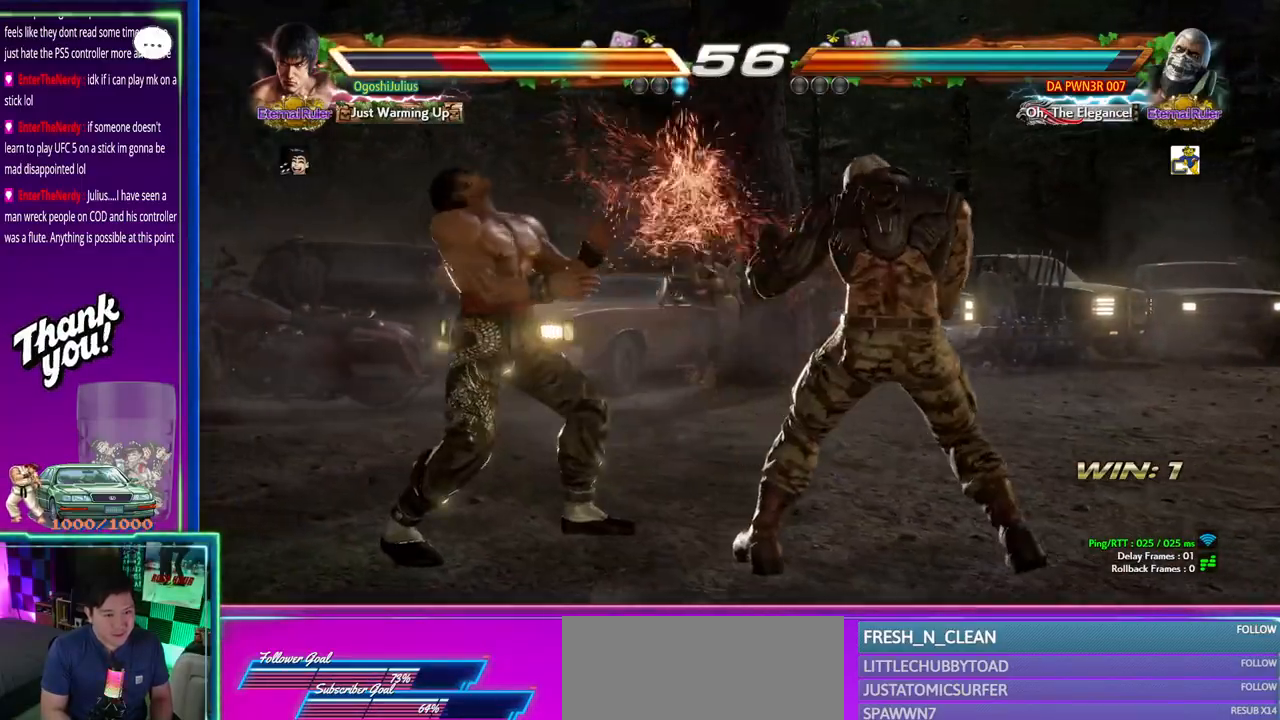
{"buttons": [], "left_stick": "center", "events": [[150, "left_stick", "center"], [167, "CIRCLE", "down"], [250, "CIRCLE", "up"], [300, "CIRCLE", "down"], [400, "CIRCLE", "up"]]}
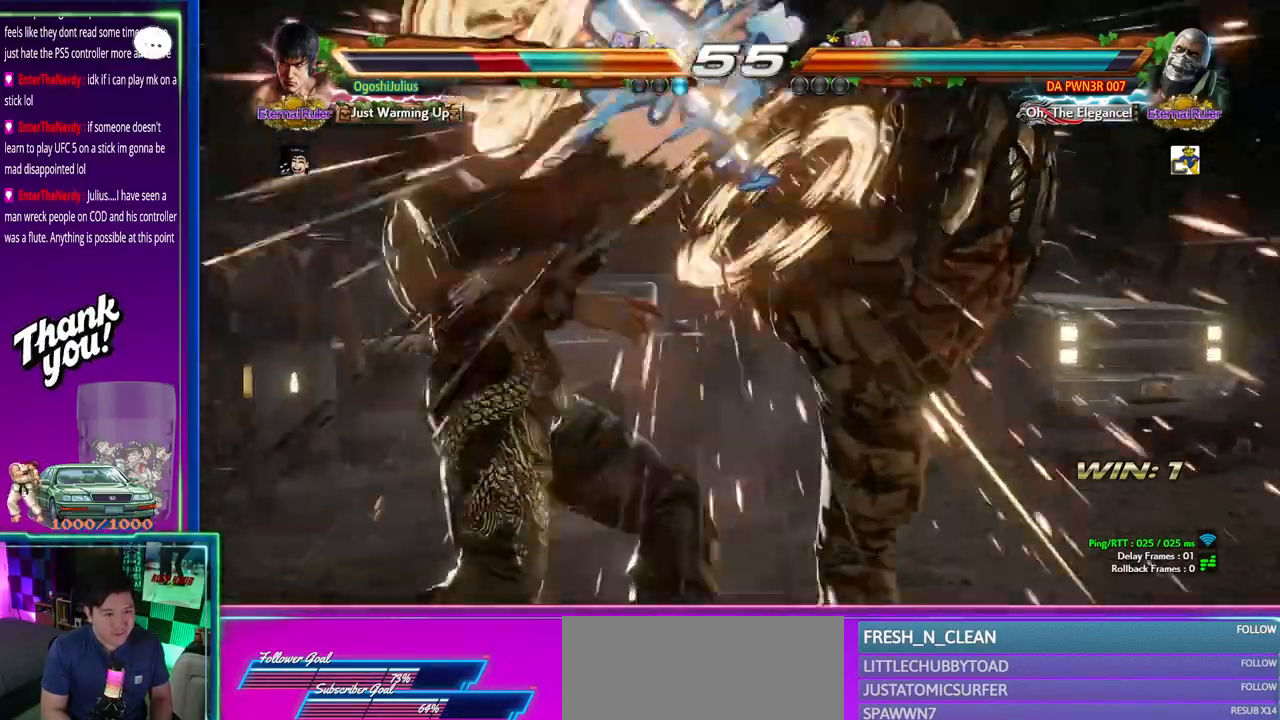
{"buttons": ["CROSS"], "left_stick": "center", "events": [[483, "CROSS", "down"]]}
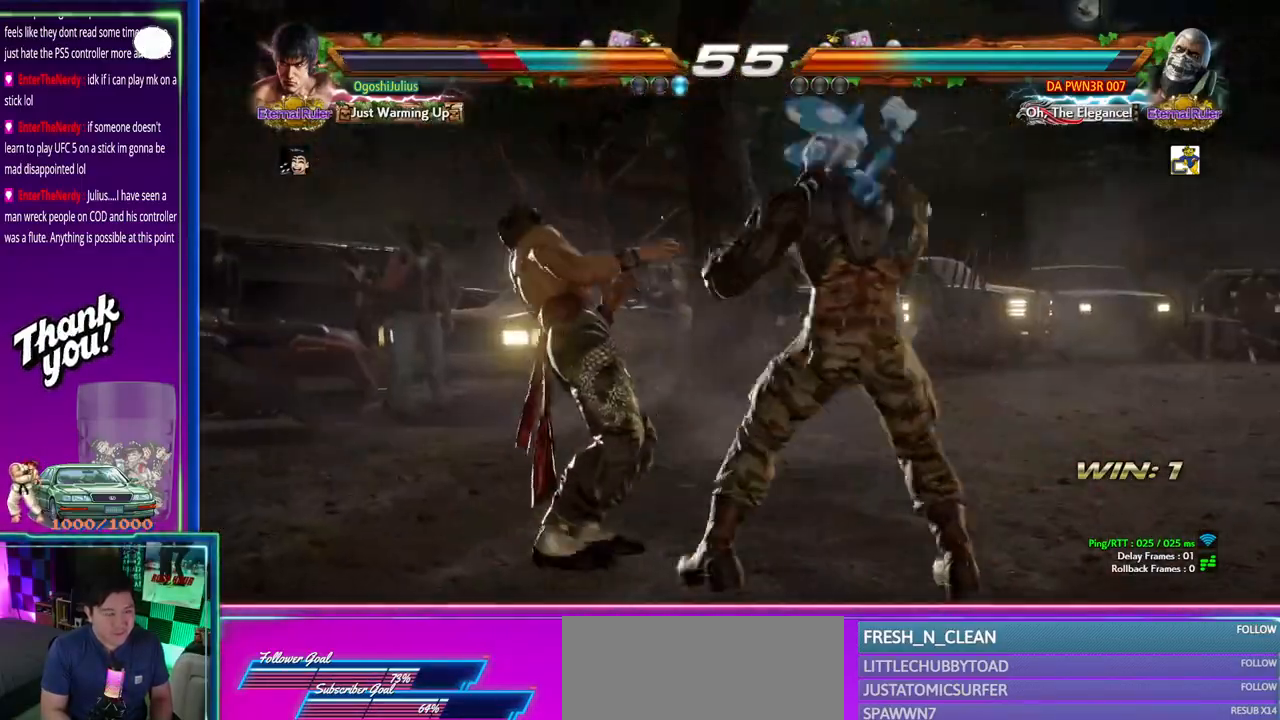
{"buttons": [], "left_stick": "center", "events": [[67, "left_stick", "left"], [117, "CROSS", "up"], [183, "CROSS", "down"], [367, "left_stick", "center"], [483, "CROSS", "up"]]}
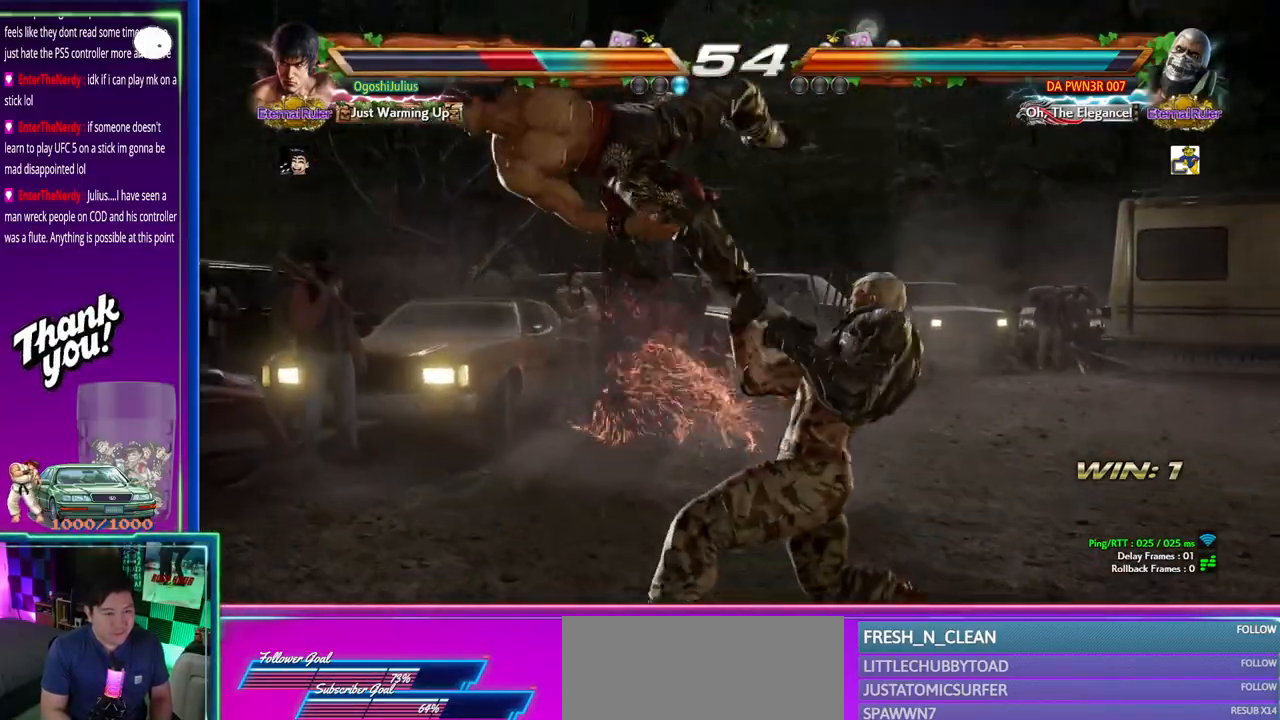
{"buttons": [], "left_stick": "left", "events": [[150, "left_stick", "left"], [250, "CROSS", "down"], [467, "CROSS", "up"]]}
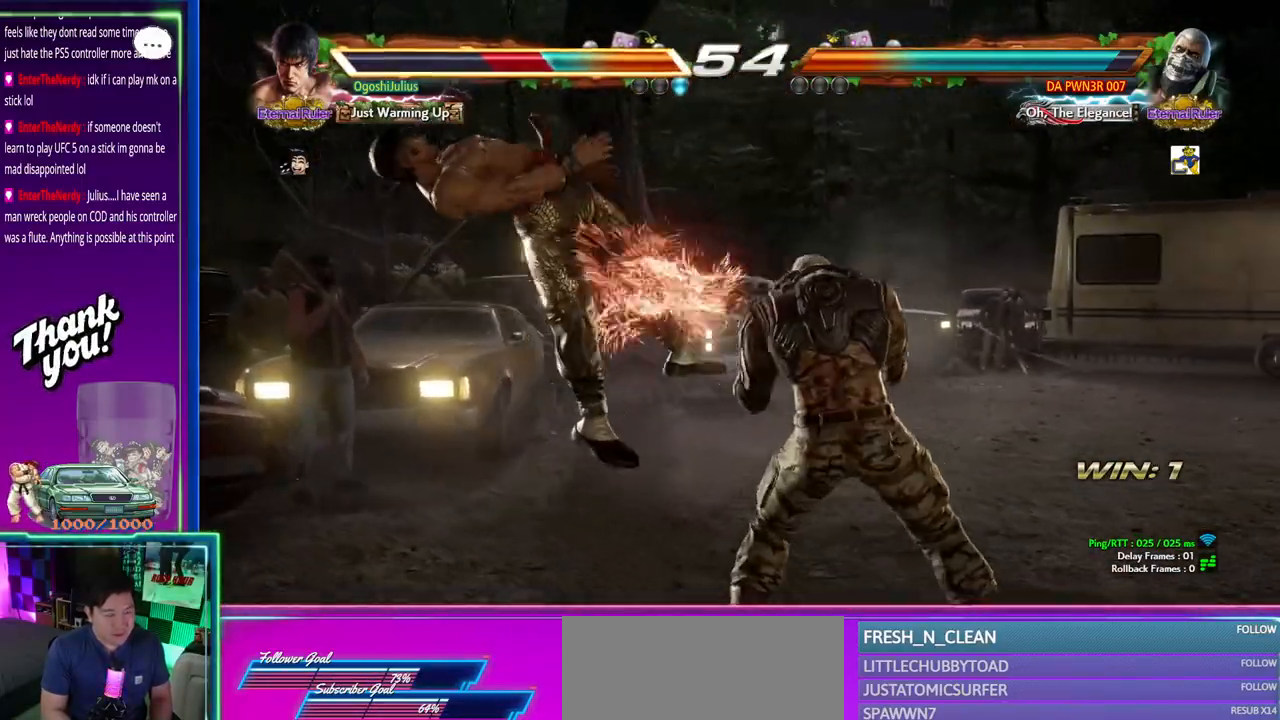
{"buttons": [], "left_stick": "left", "events": []}
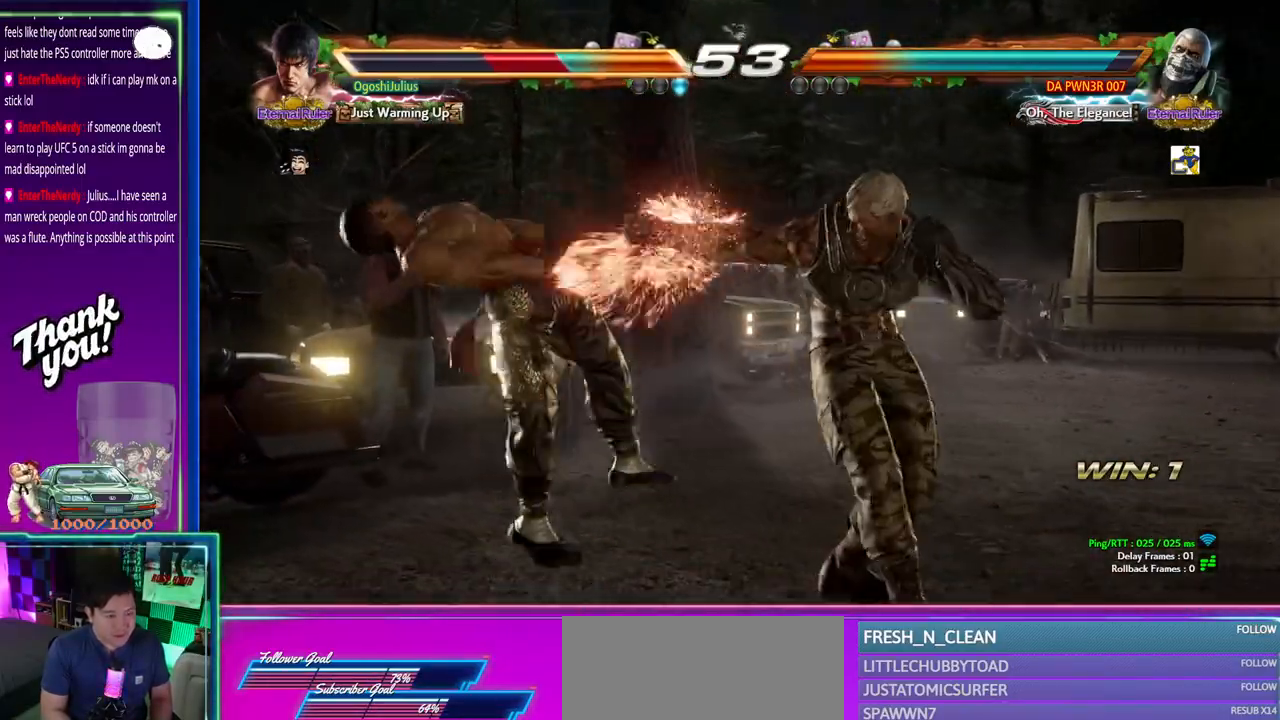
{"buttons": [], "left_stick": "center", "events": [[83, "left_stick", "center"]]}
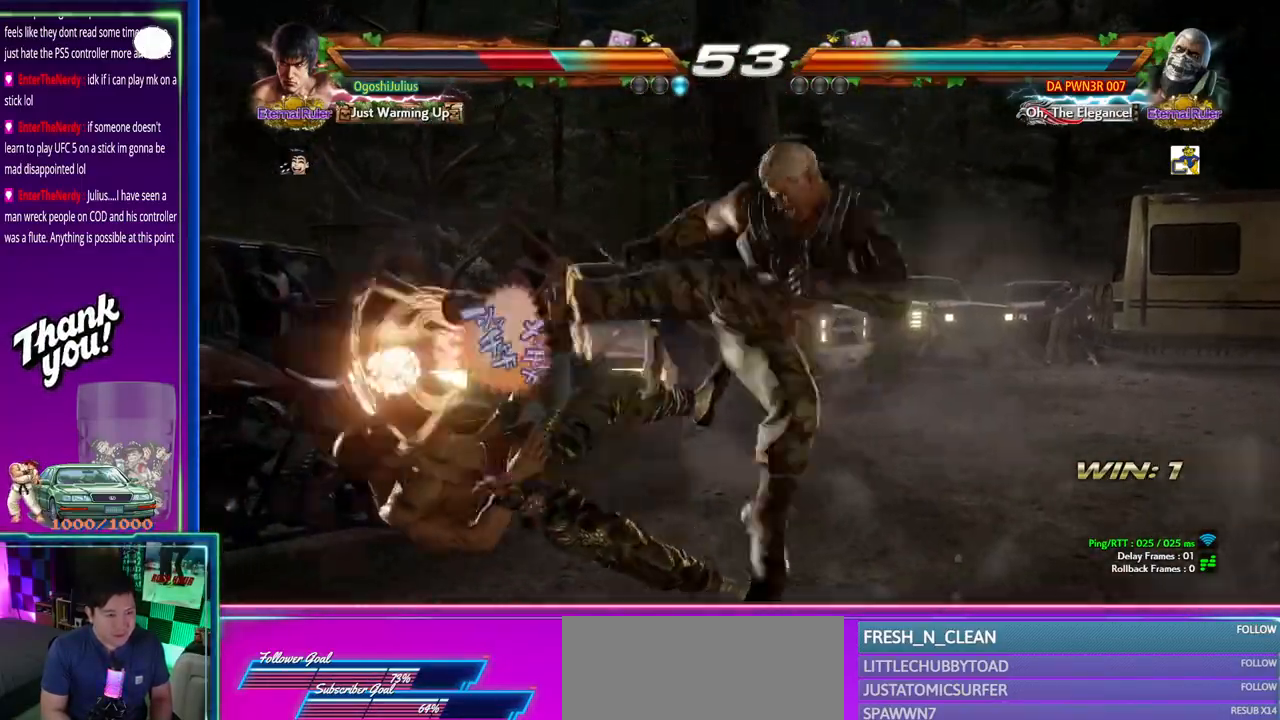
{"buttons": ["CROSS"], "left_stick": "down-right", "events": [[467, "CROSS", "down"], [500, "left_stick", "down-right"]]}
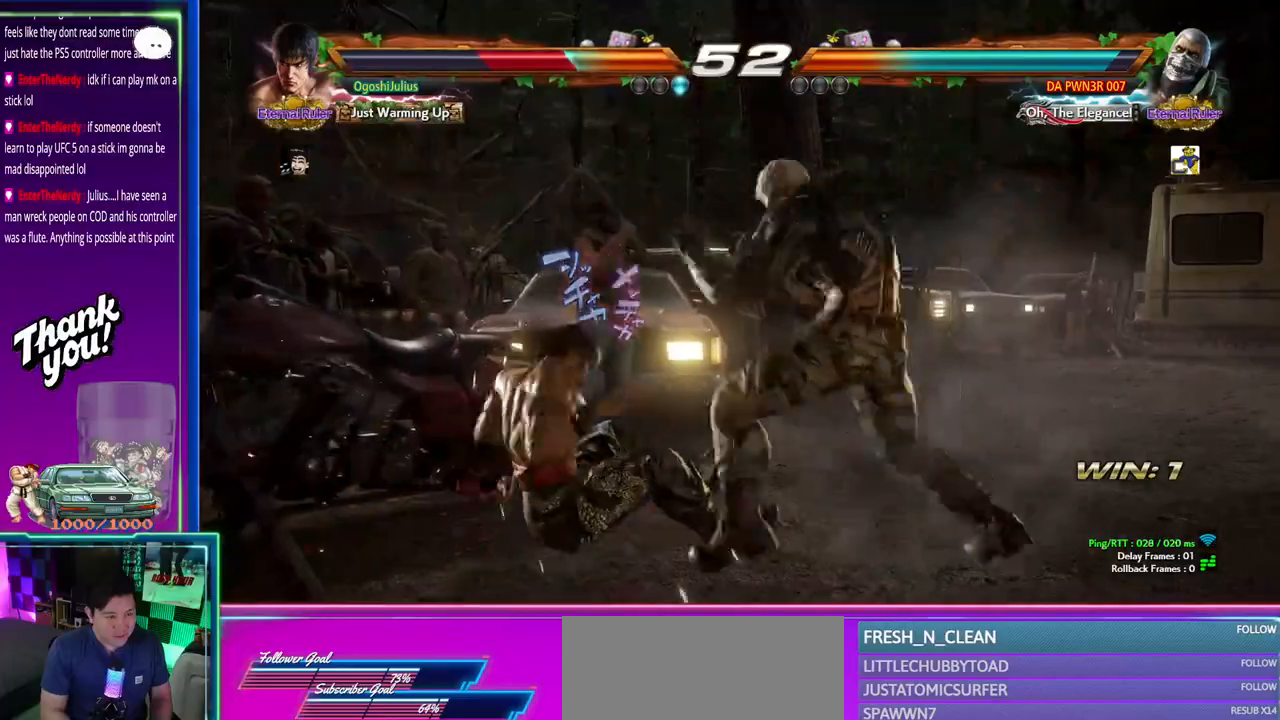
{"buttons": [], "left_stick": "down-right", "events": [[67, "CROSS", "up"], [133, "CROSS", "down"], [250, "CROSS", "up"]]}
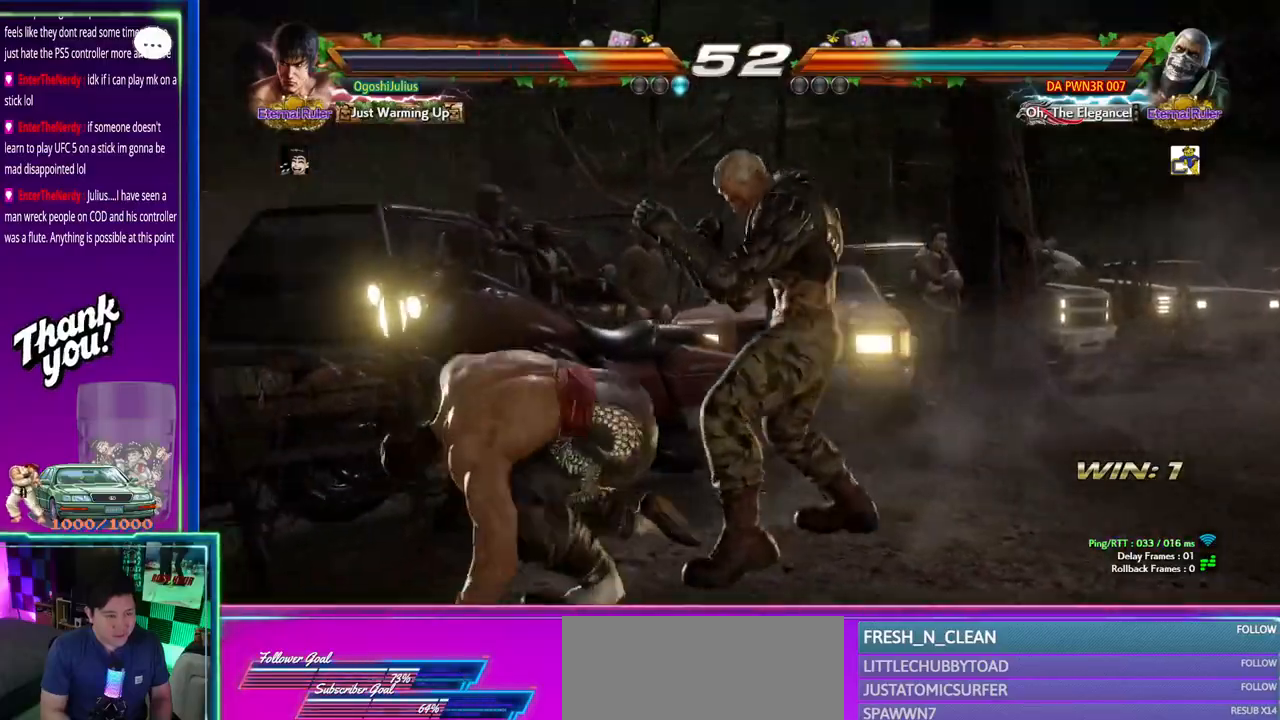
{"buttons": [], "left_stick": "down-right", "events": []}
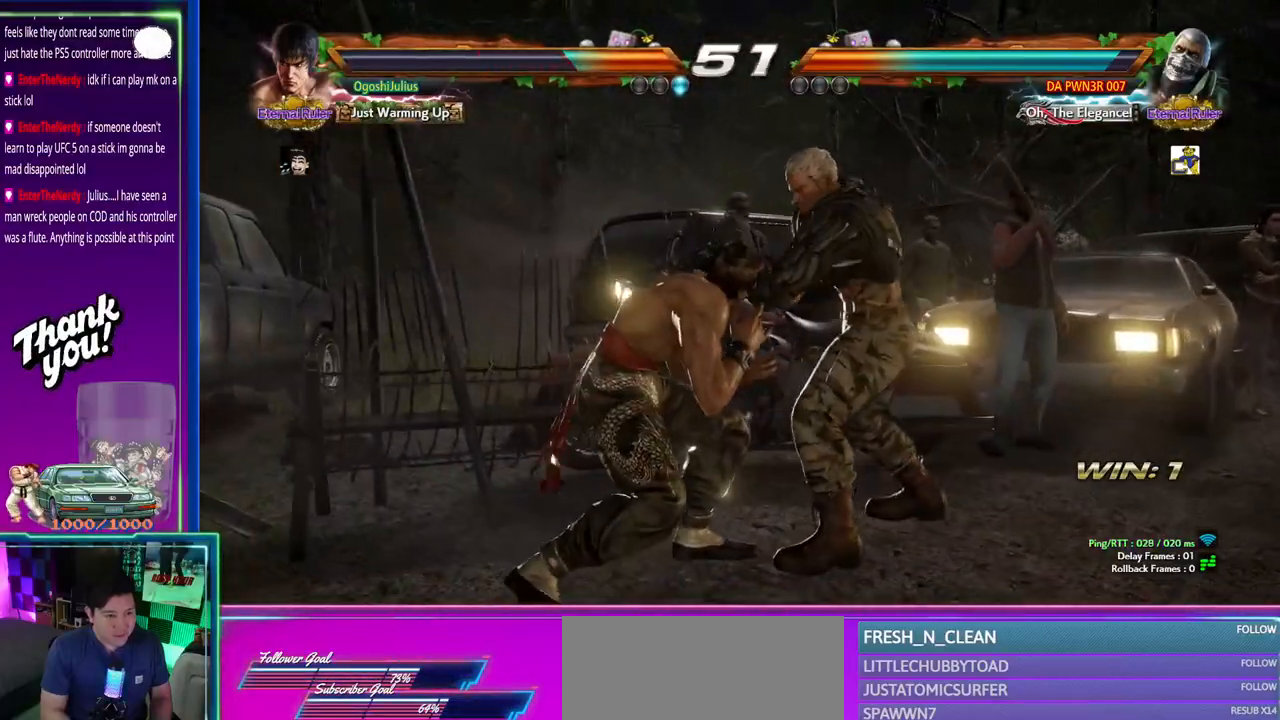
{"buttons": [], "left_stick": "center", "events": [[83, "SQUARE", "down"], [117, "left_stick", "center"], [183, "SQUARE", "up"], [217, "TRIANGLE", "down"], [300, "TRIANGLE", "up"]]}
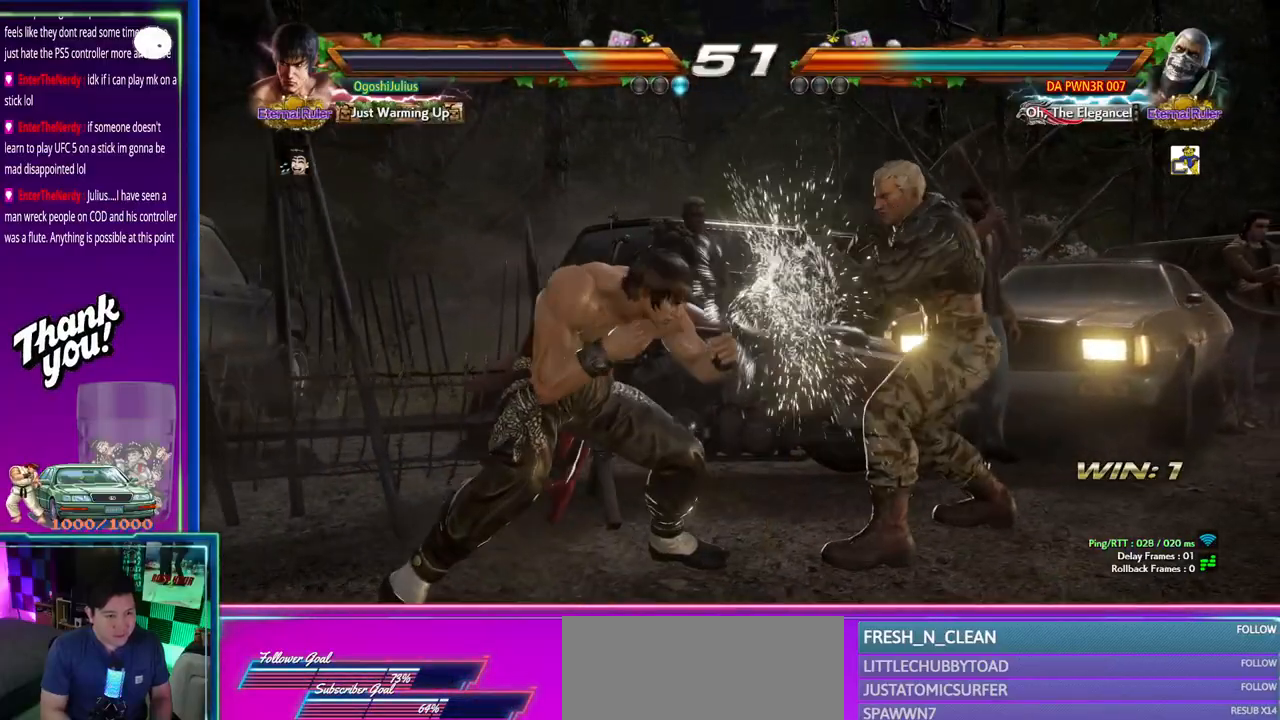
{"buttons": [], "left_stick": "left", "events": [[167, "left_stick", "left"]]}
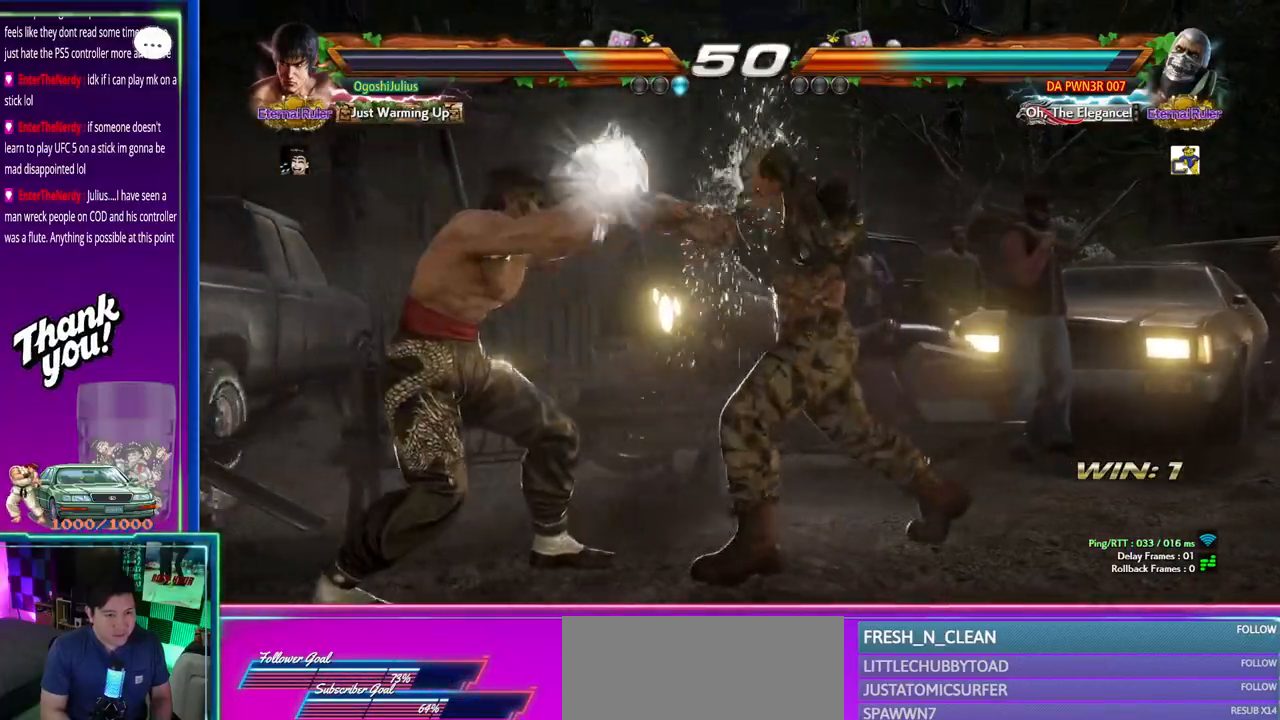
{"buttons": [], "left_stick": "center", "events": [[17, "left_stick", "center"]]}
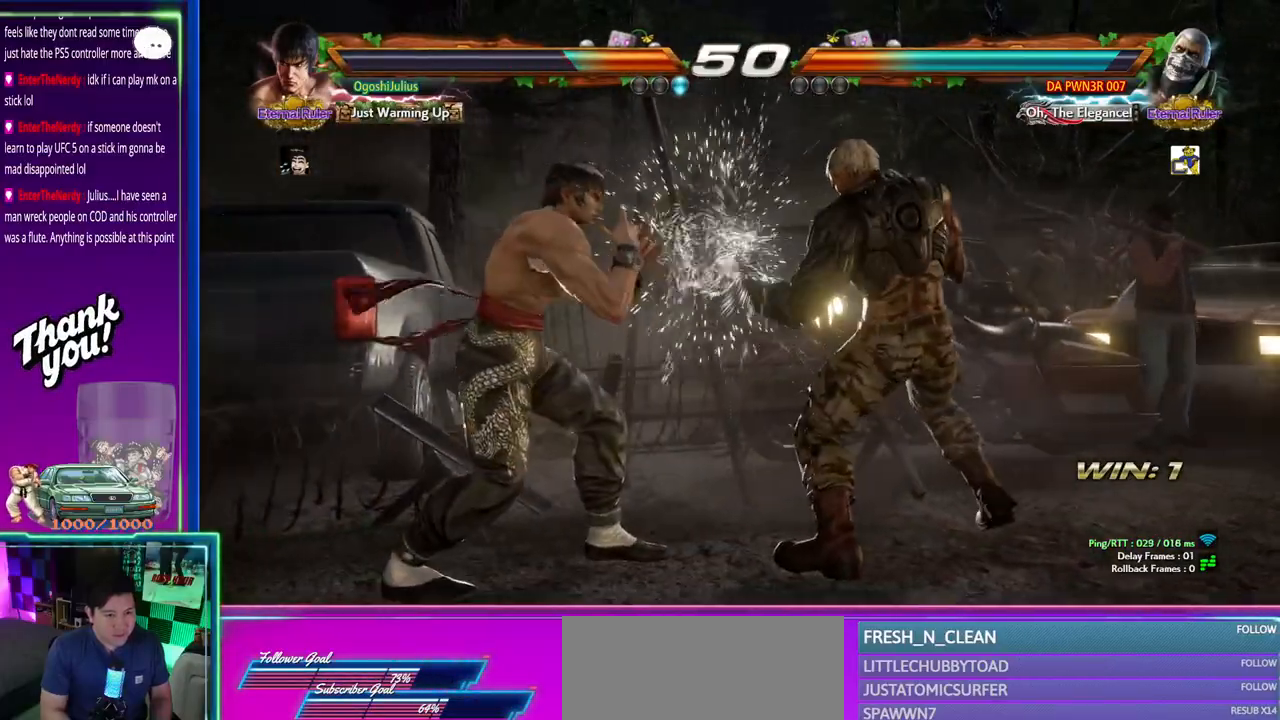
{"buttons": [], "left_stick": "center", "events": [[83, "left_stick", "down"], [100, "SQUARE", "down"], [183, "SQUARE", "up"], [200, "left_stick", "center"], [217, "CROSS", "down"], [333, "CROSS", "up"]]}
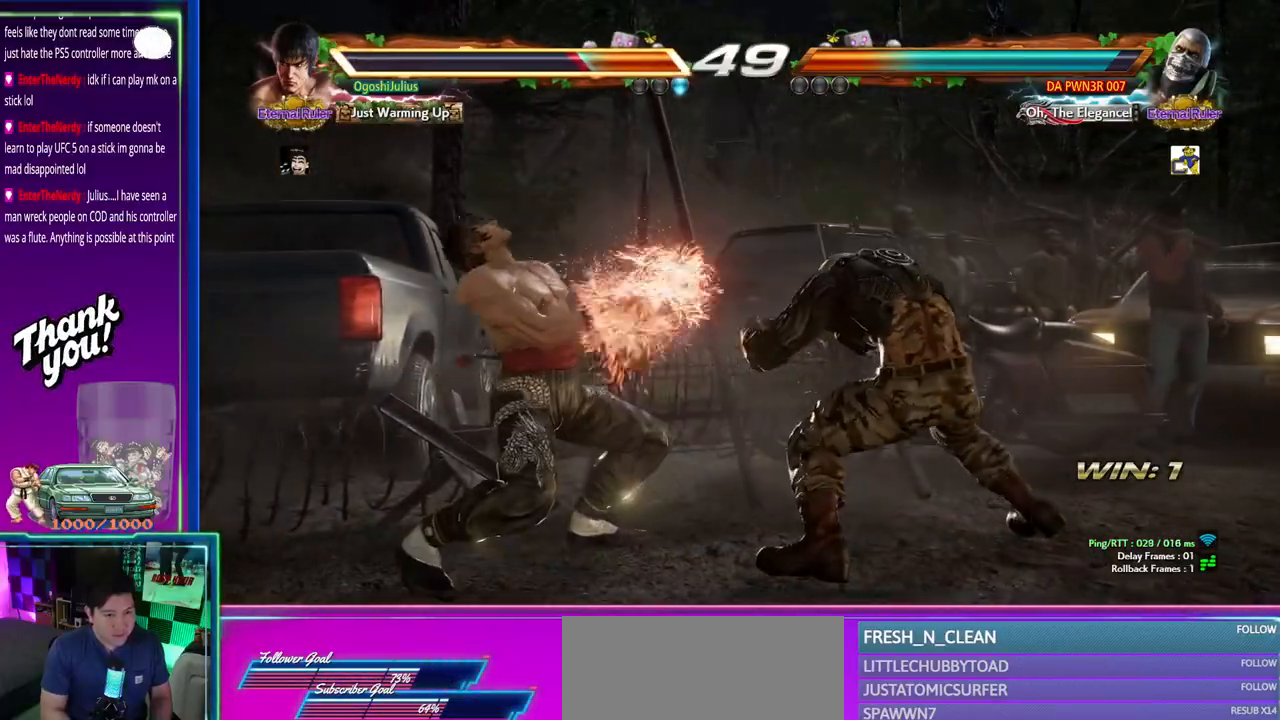
{"buttons": [], "left_stick": "left", "events": [[217, "left_stick", "left"]]}
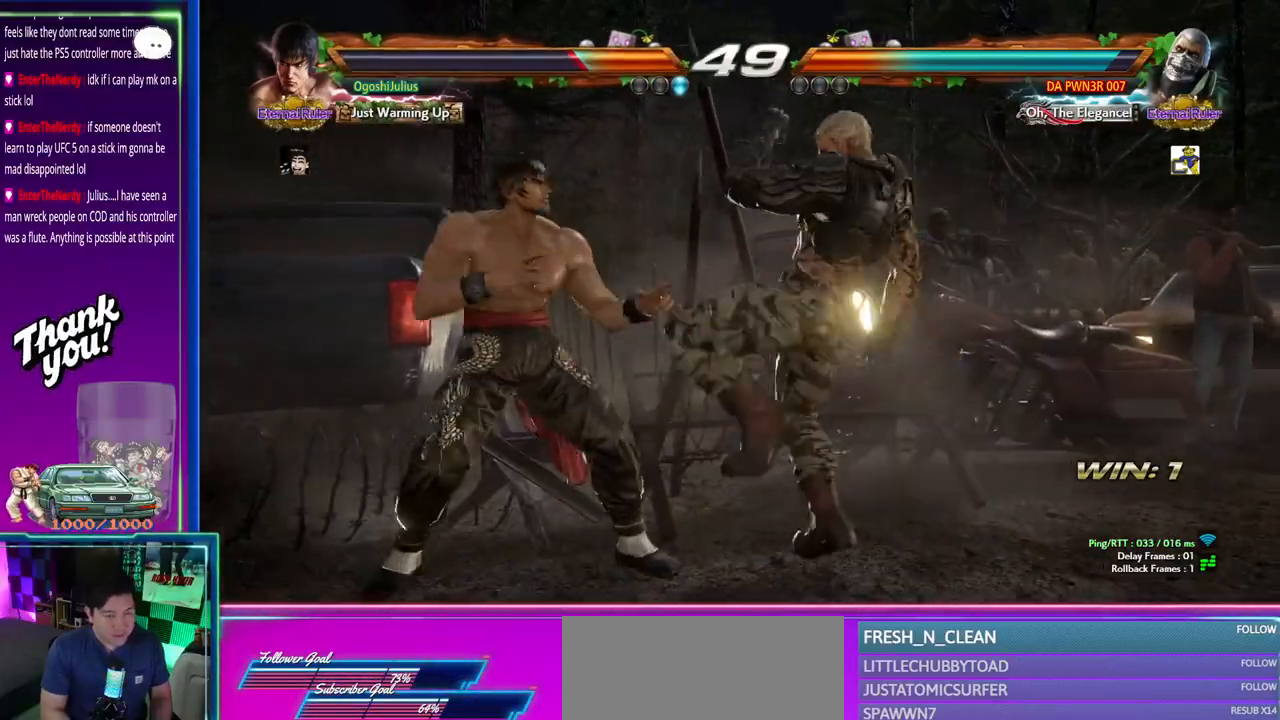
{"buttons": [], "left_stick": "center", "events": [[217, "left_stick", "center"], [417, "CIRCLE", "down"], [483, "CIRCLE", "up"]]}
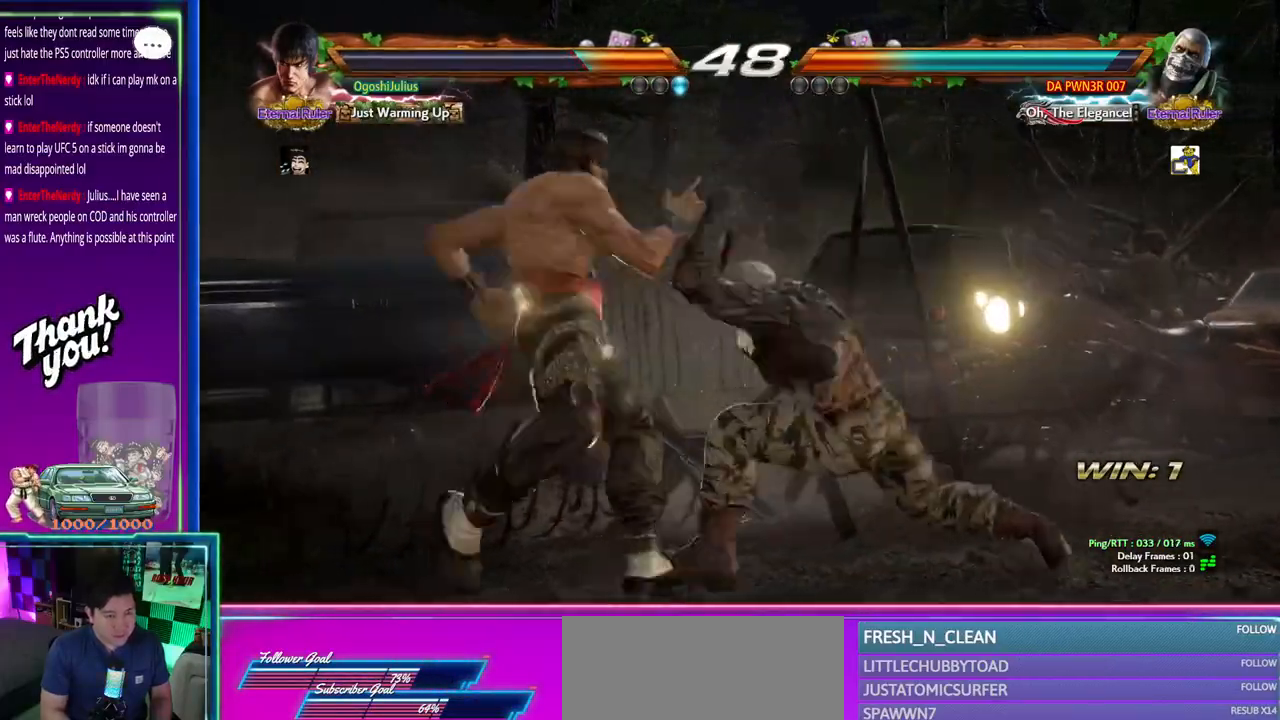
{"buttons": ["CROSS"], "left_stick": "center", "events": [[500, "CROSS", "down"]]}
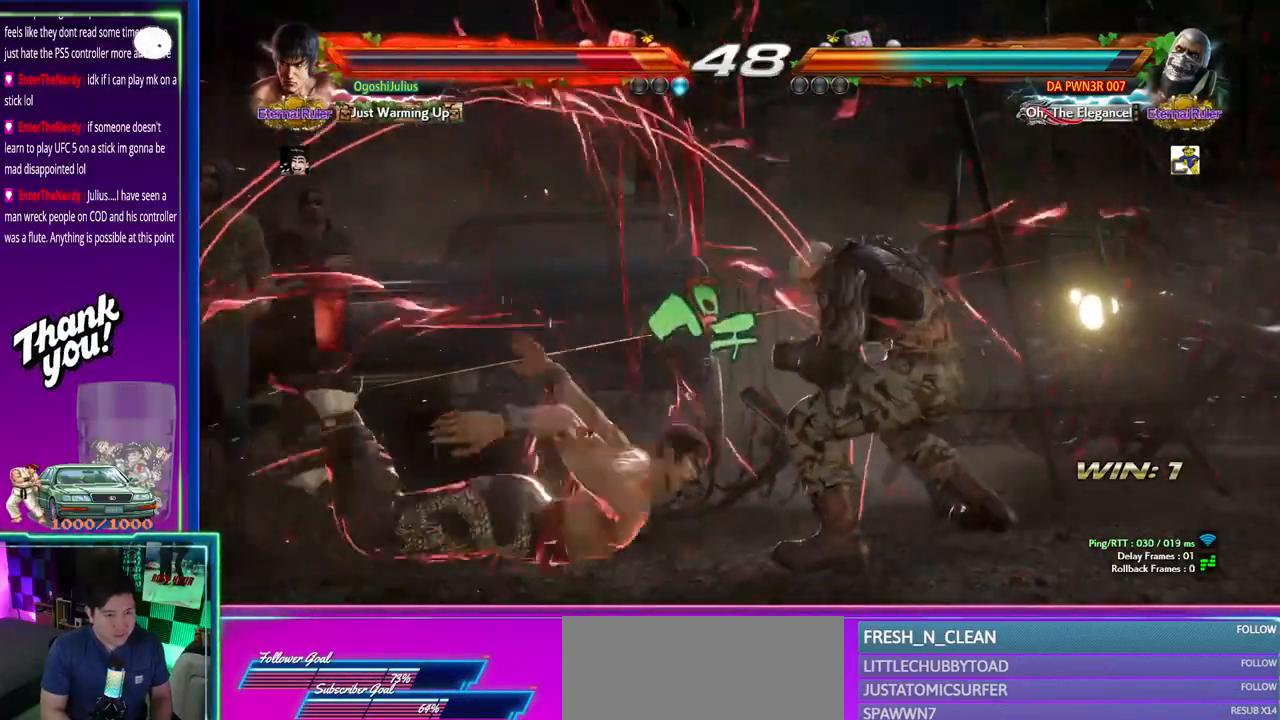
{"buttons": [], "left_stick": "down", "events": [[33, "left_stick", "down"], [117, "CROSS", "up"], [183, "CROSS", "down"], [317, "CROSS", "up"]]}
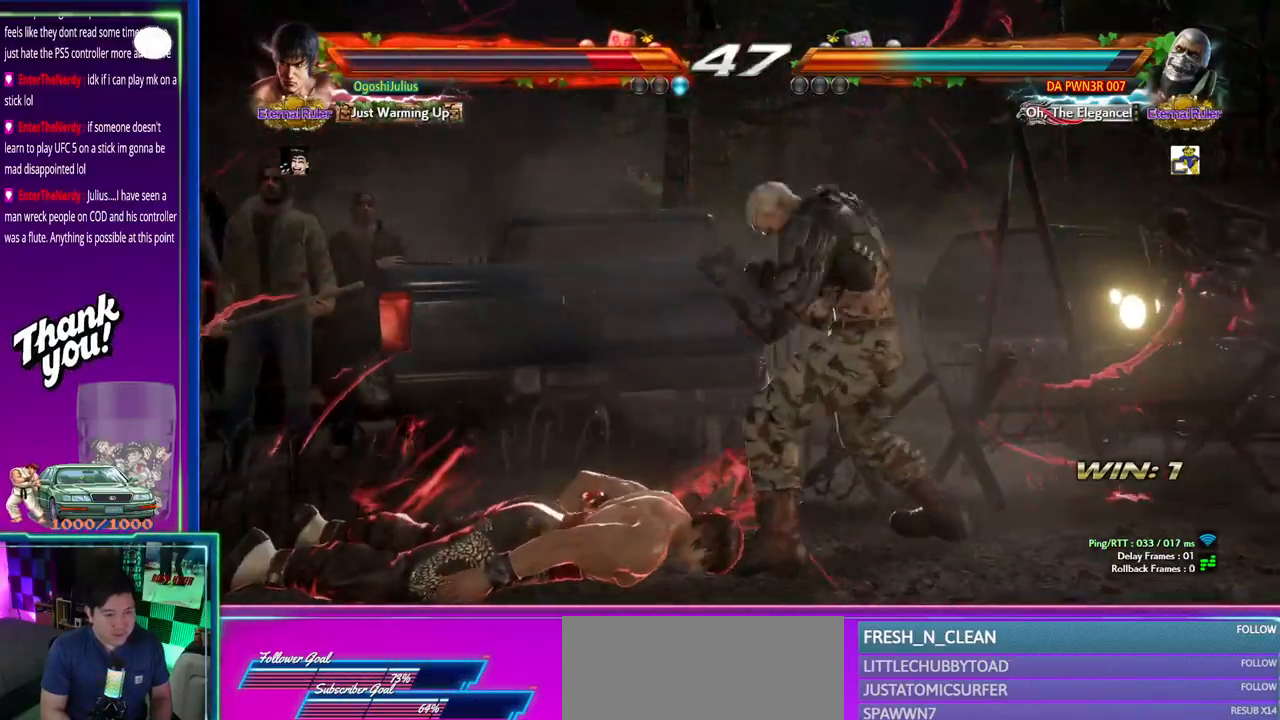
{"buttons": [], "left_stick": "down", "events": []}
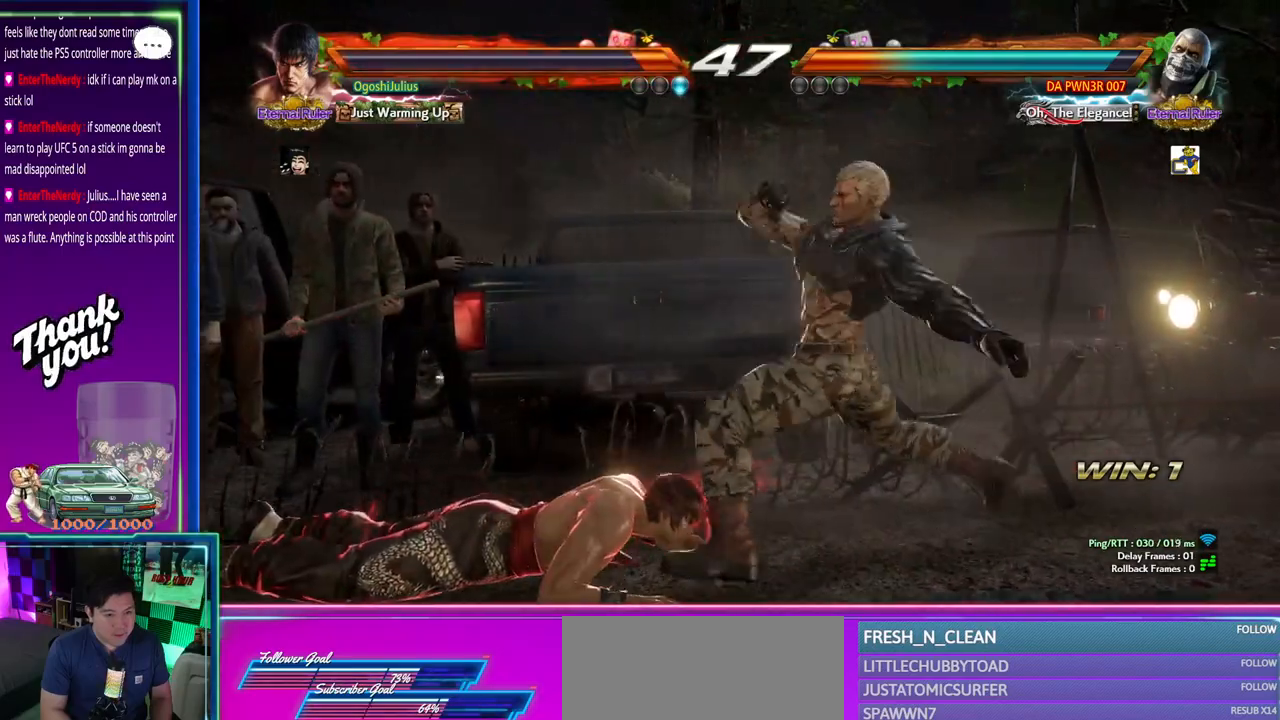
{"buttons": [], "left_stick": "center", "events": [[233, "left_stick", "left"], [350, "left_stick", "center"]]}
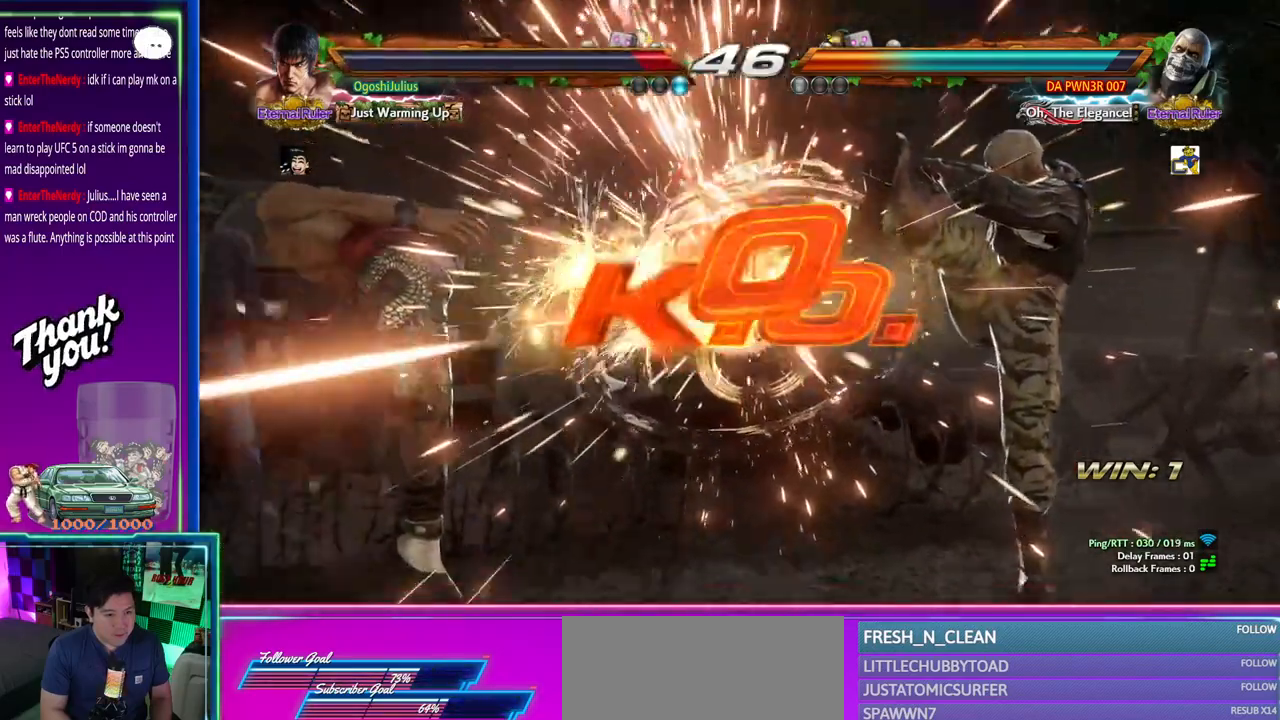
{"buttons": [], "left_stick": "center", "events": [[17, "left_stick", "left"], [50, "CROSS", "down"], [200, "CROSS", "up"], [267, "CROSS", "down"], [267, "left_stick", "down"], [417, "CROSS", "up"], [467, "left_stick", "center"]]}